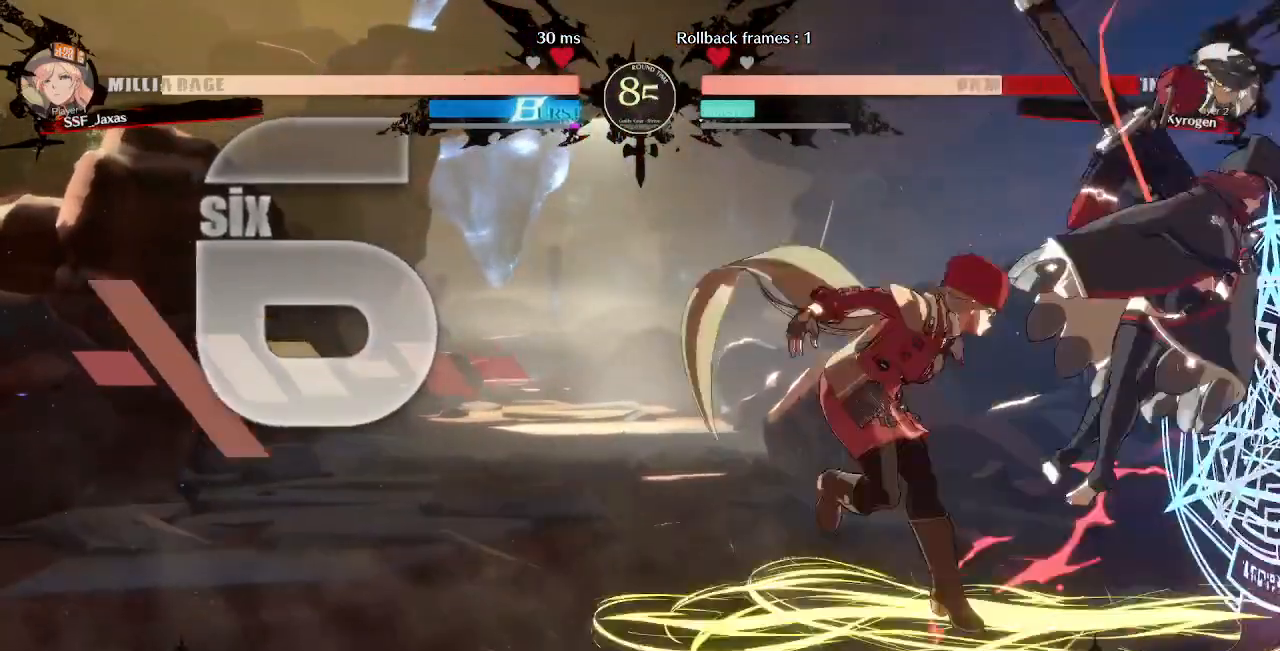
Gameplay with a controller (arcade stick); each line is a JSON object with the inputs held at the frame after it. "events" lists button and stick changes between this image and that frame as [ms after this image, input, new state], when the widget could be followed in between. Not read: L3 R3 SELECT START.
{"buttons": ["R1", "DPAD_LEFT"], "events": [[160, "DPAD_DOWN", "down"], [240, "DPAD_RIGHT", "down"], [320, "DPAD_DOWN", "up"], [320, "R1", "down"], [400, "DPAD_LEFT", "down"], [400, "DPAD_RIGHT", "up"]]}
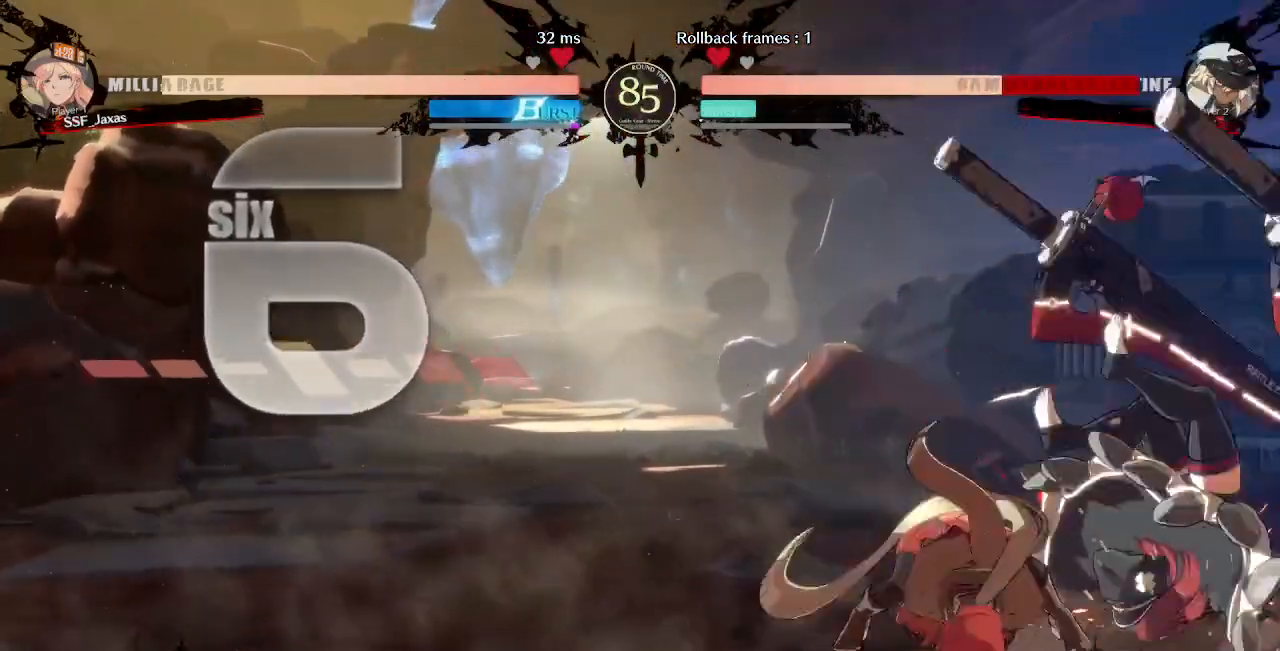
{"buttons": ["DPAD_LEFT"], "events": [[80, "R1", "up"]]}
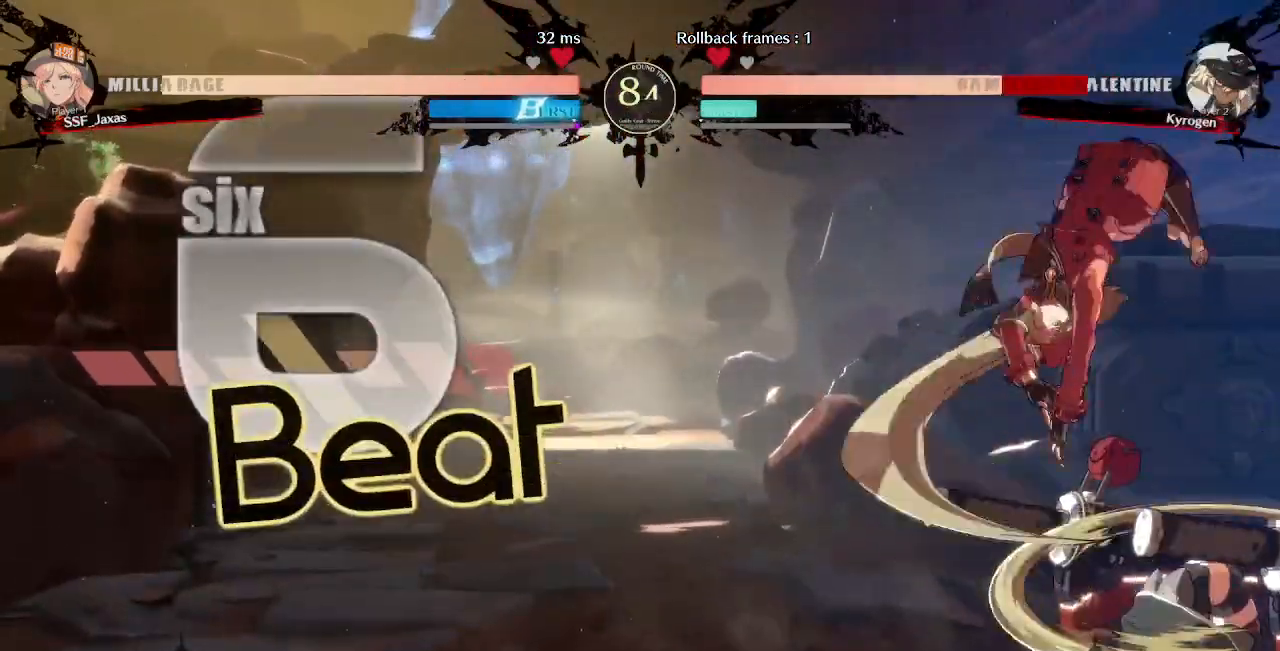
{"buttons": ["DPAD_DOWN", "DPAD_LEFT"], "events": [[320, "DPAD_DOWN", "down"], [320, "SQUARE", "down"], [440, "SQUARE", "up"]]}
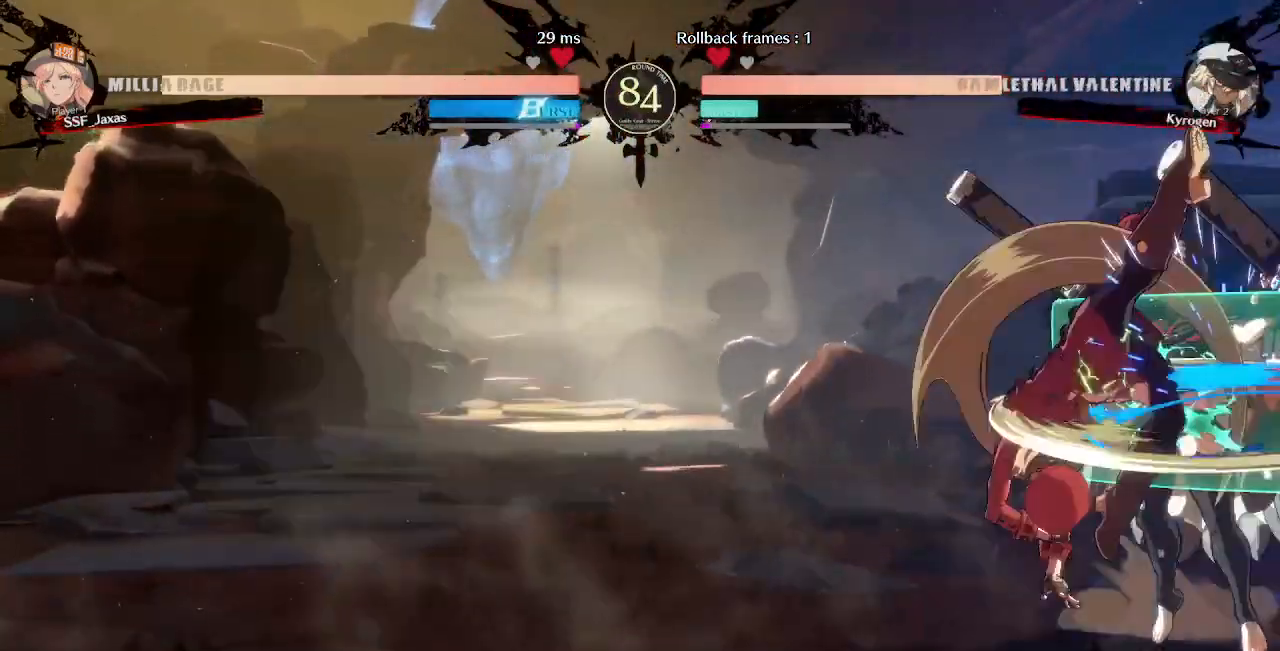
{"buttons": ["TRIANGLE"], "events": [[80, "DPAD_DOWN", "up"], [120, "DPAD_LEFT", "up"], [120, "DPAD_RIGHT", "down"], [400, "DPAD_RIGHT", "up"], [400, "TRIANGLE", "down"]]}
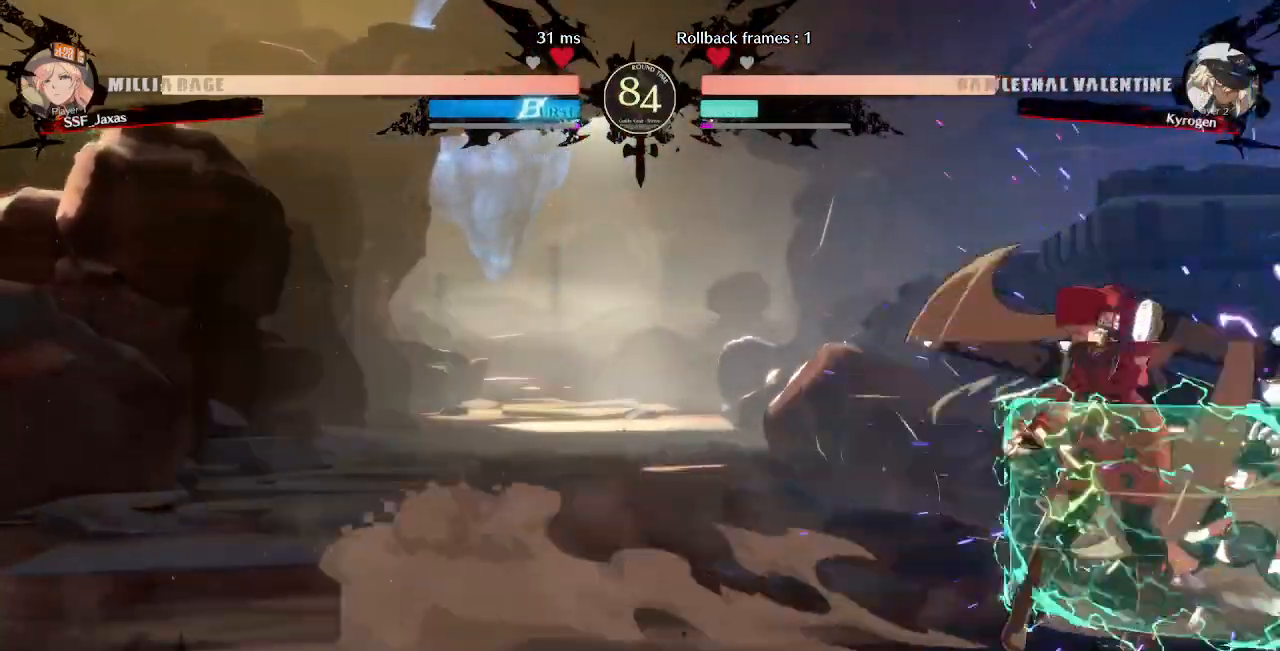
{"buttons": ["DPAD_DOWN"], "events": [[40, "TRIANGLE", "up"], [520, "DPAD_DOWN", "down"]]}
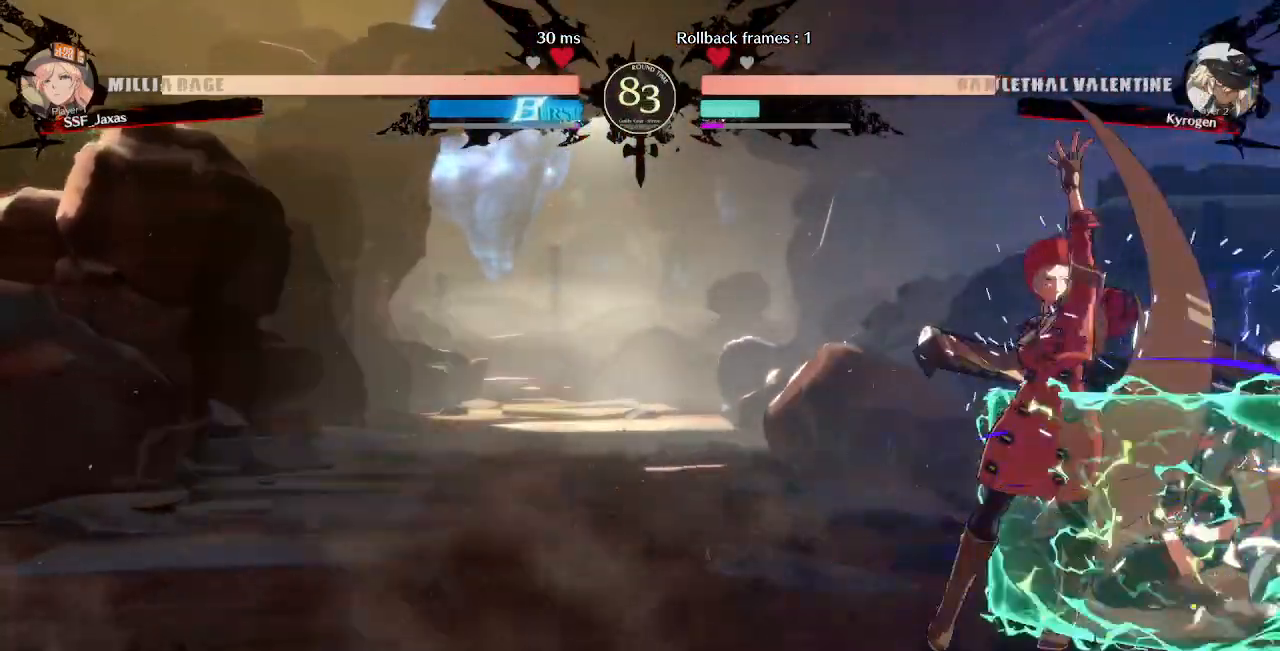
{"buttons": ["DPAD_RIGHT"], "events": [[80, "DPAD_DOWN", "up"], [80, "DPAD_RIGHT", "down"], [80, "DPAD_UP", "down"], [160, "CROSS", "down"], [160, "DPAD_UP", "up"], [240, "CROSS", "up"]]}
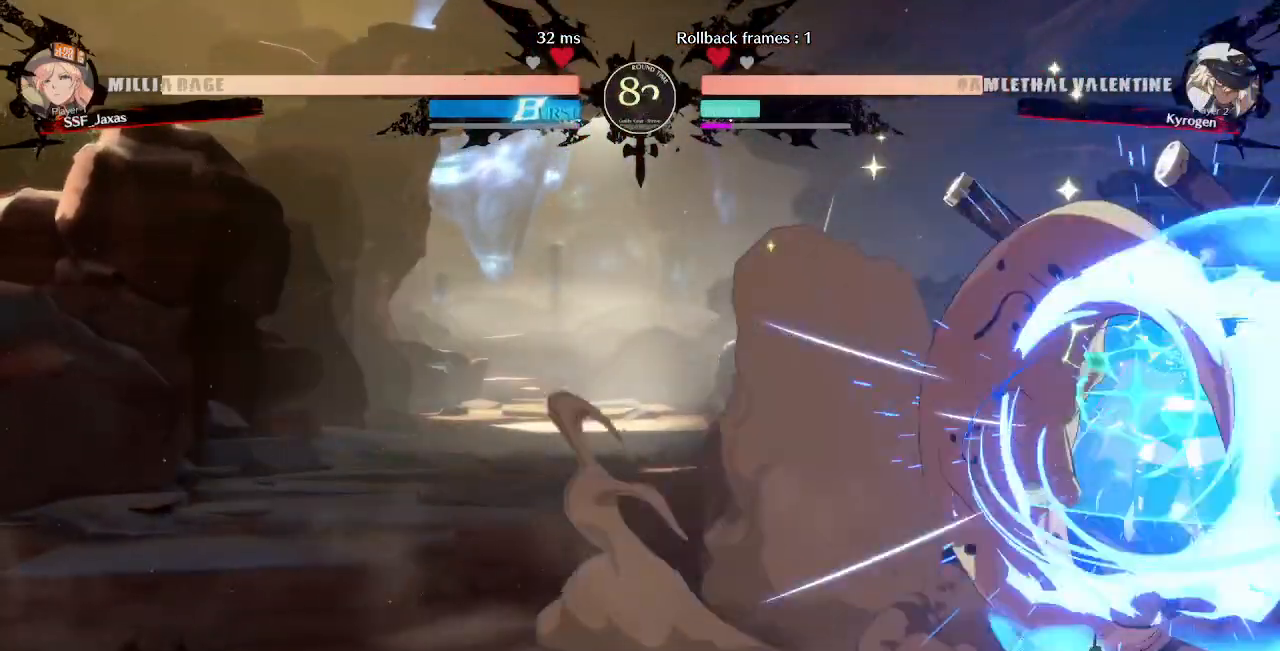
{"buttons": ["DPAD_DOWN", "DPAD_LEFT"], "events": [[160, "DPAD_RIGHT", "up"], [480, "DPAD_LEFT", "down"], [520, "DPAD_DOWN", "down"]]}
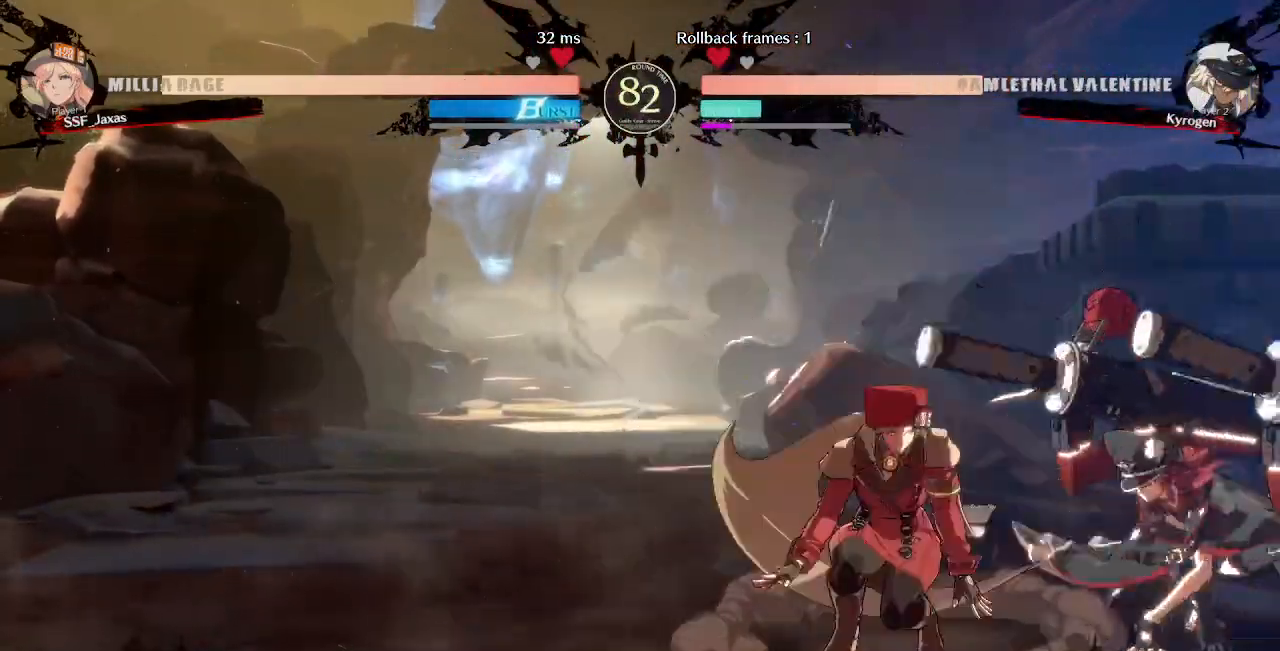
{"buttons": ["DPAD_LEFT"], "events": [[480, "DPAD_DOWN", "up"]]}
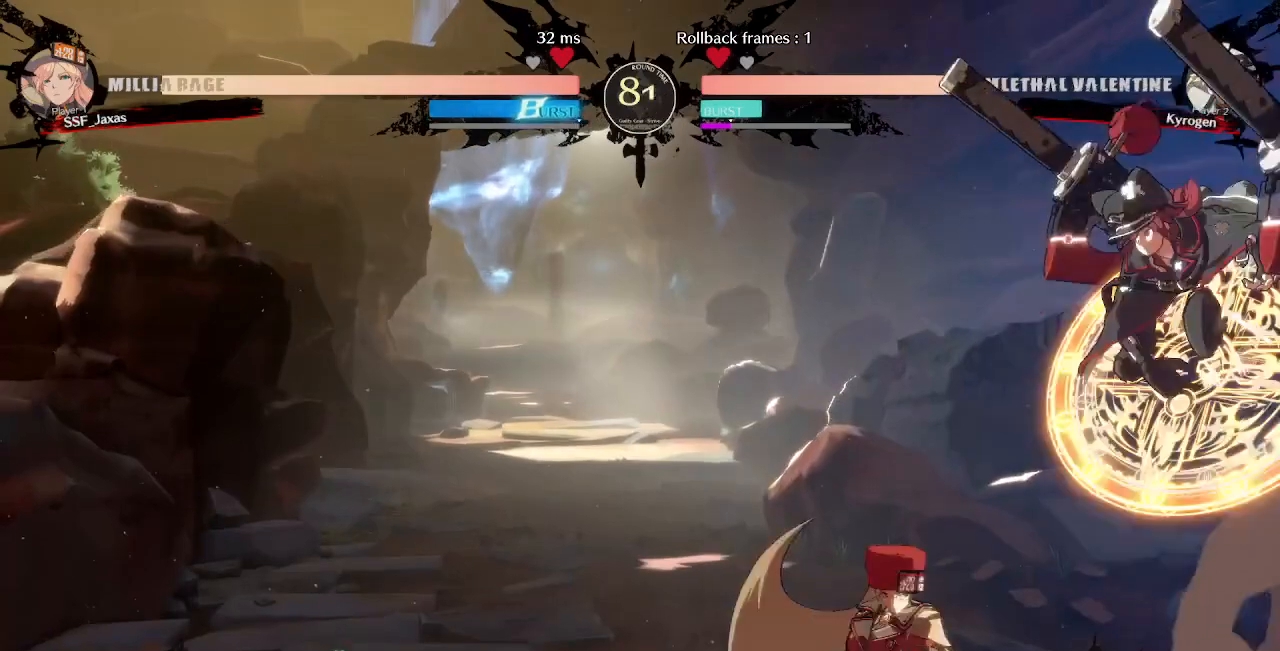
{"buttons": [], "events": [[200, "TRIANGLE", "down"], [240, "DPAD_LEFT", "up"], [360, "TRIANGLE", "up"]]}
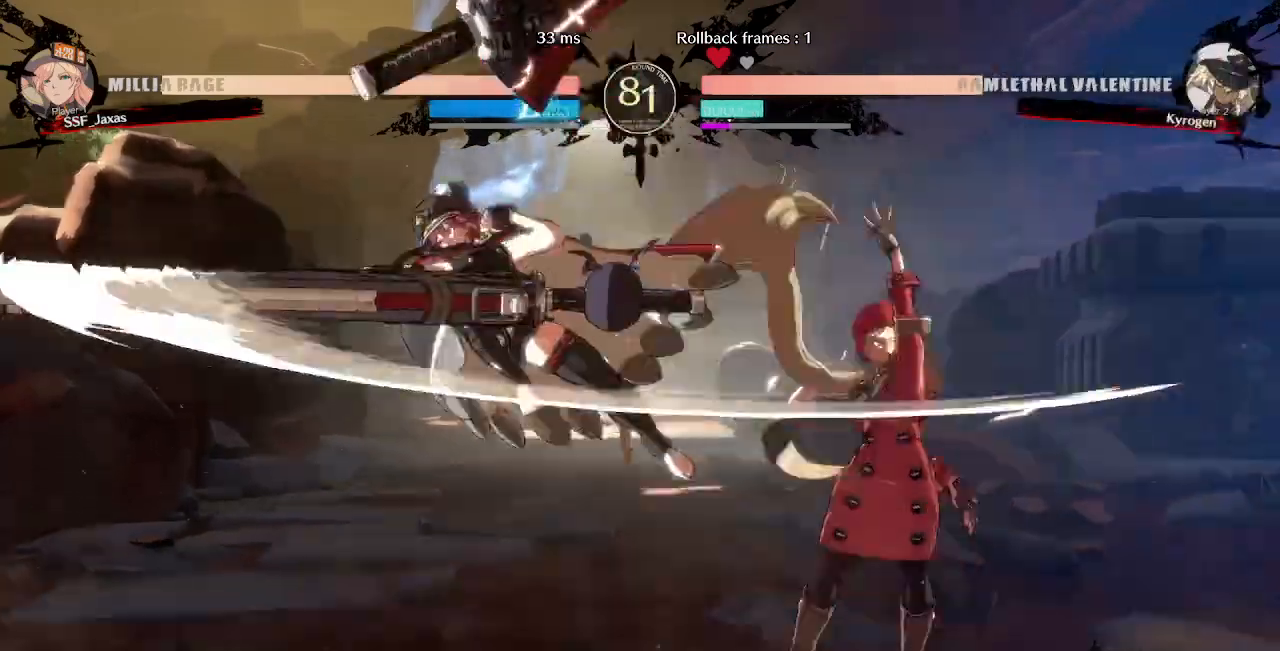
{"buttons": ["TRIANGLE"]}
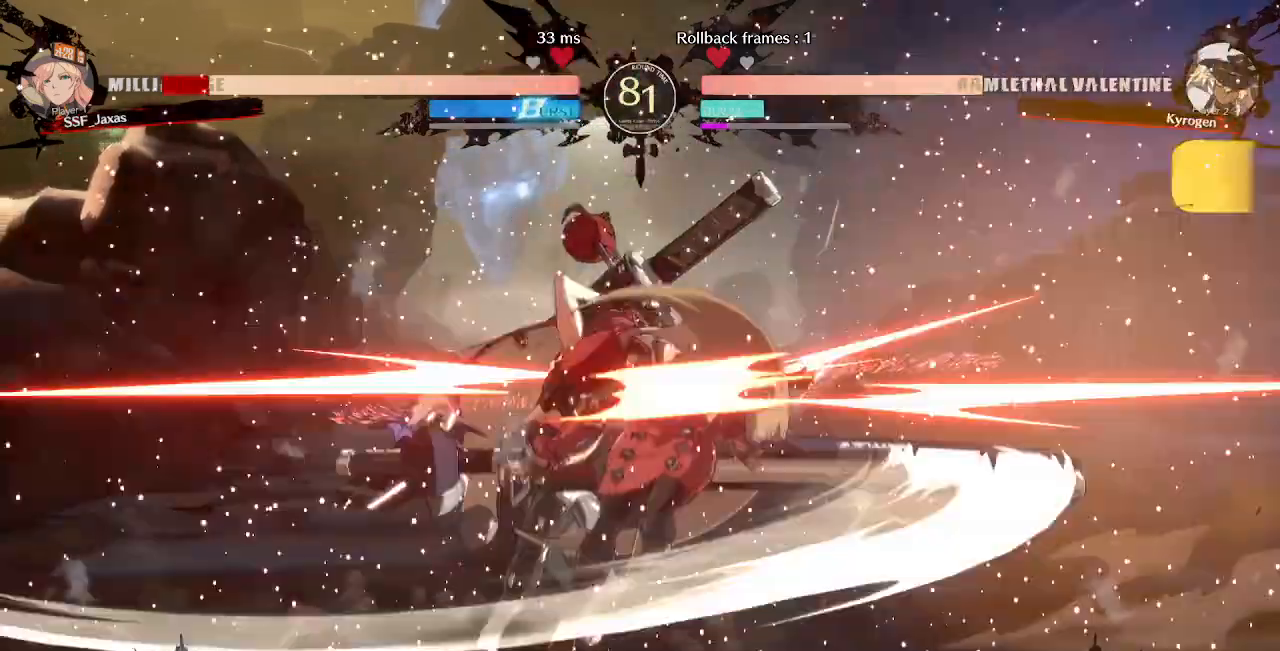
{"buttons": ["DPAD_RIGHT"], "events": [[40, "TRIANGLE", "up"], [480, "DPAD_RIGHT", "down"]]}
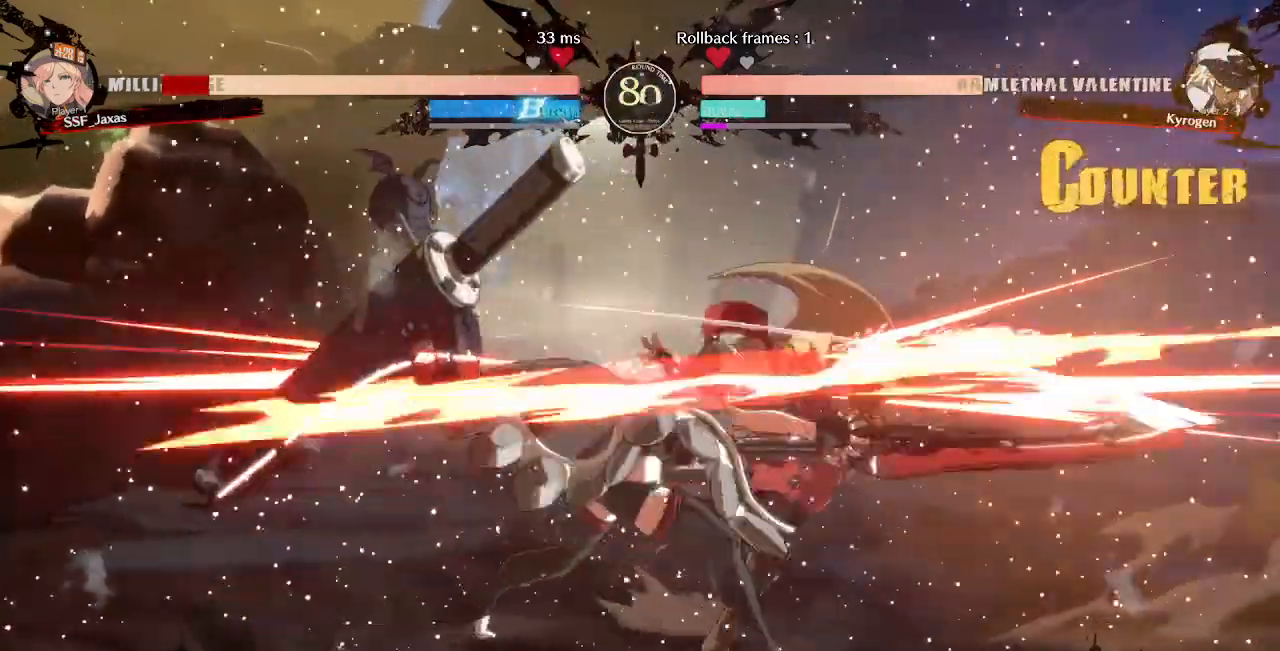
{"buttons": ["DPAD_LEFT"], "events": [[40, "SQUARE", "down"], [120, "SQUARE", "up"], [280, "DPAD_LEFT", "down"], [280, "DPAD_RIGHT", "up"]]}
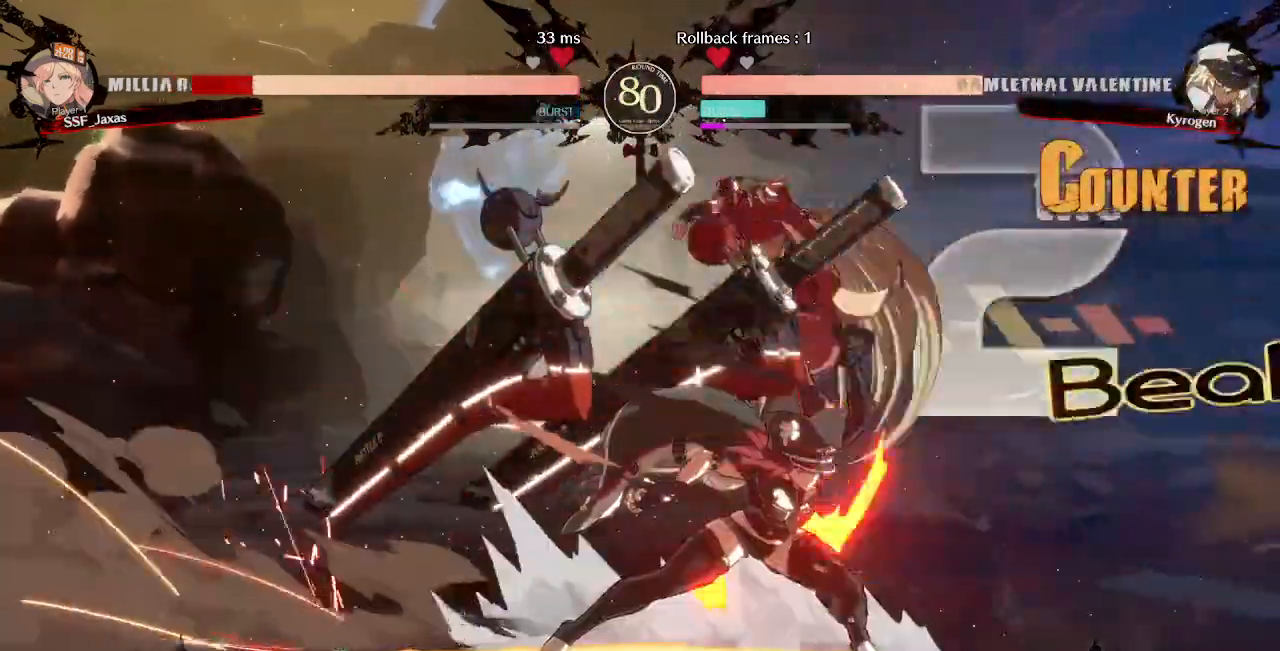
{"buttons": [], "events": [[440, "DPAD_LEFT", "up"]]}
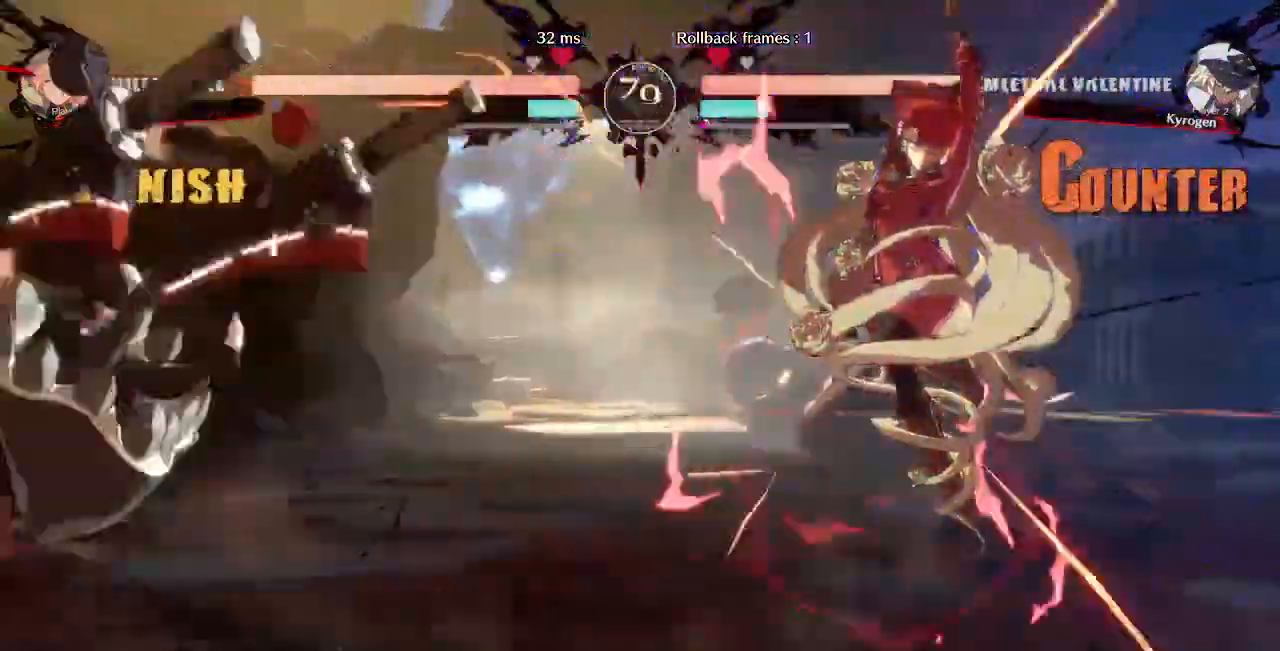
{"buttons": ["DPAD_LEFT"], "events": [[280, "DPAD_LEFT", "down"]]}